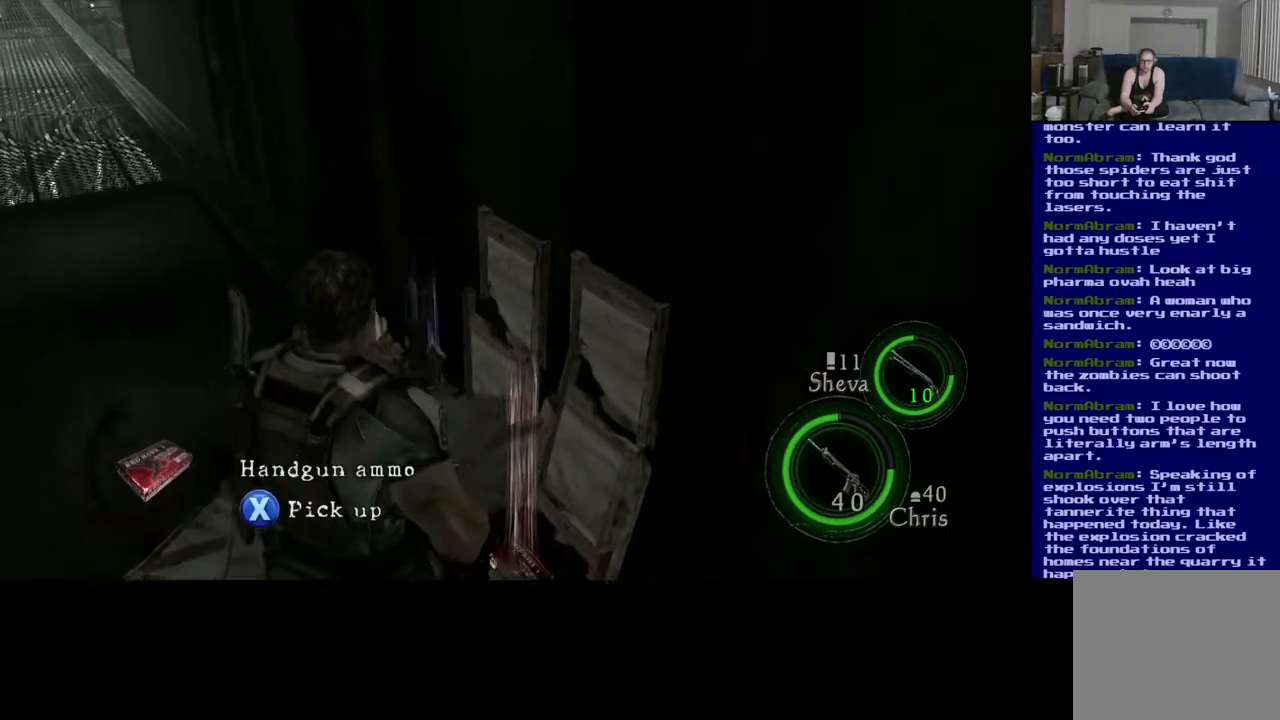
Gameplay with a controller (Xbox layout); each line is a JSON object with the inputs held at the frame after it. "events" lists button and stick changes between this image and that frame as [ms after this image, input, new state], when the widget could be followed in between. Not read: L2.
{"buttons": [], "left_stick": "up-left", "right_stick": "center", "events": [[17, "right_stick", "down-right"], [300, "right_stick", "center"]]}
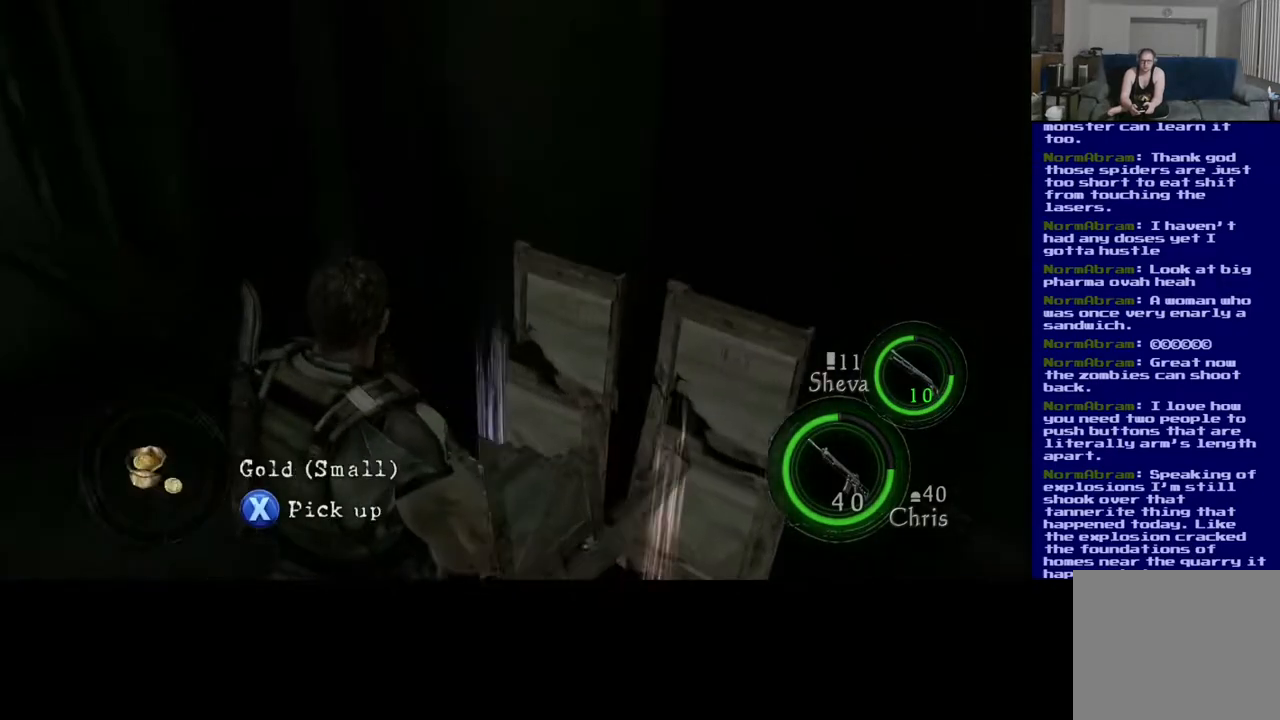
{"buttons": ["X"], "left_stick": "center", "right_stick": "center", "events": [[133, "left_stick", "center"], [317, "X", "down"]]}
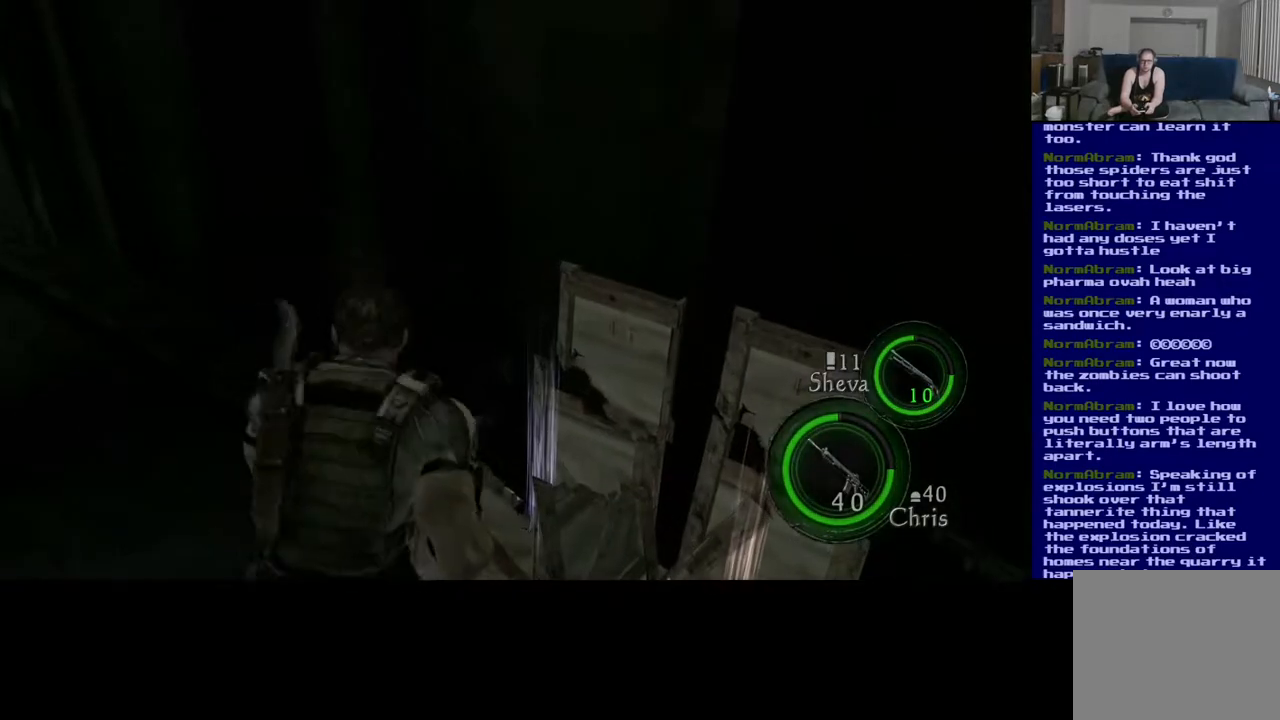
{"buttons": [], "left_stick": "center", "right_stick": "center", "events": [[350, "X", "up"]]}
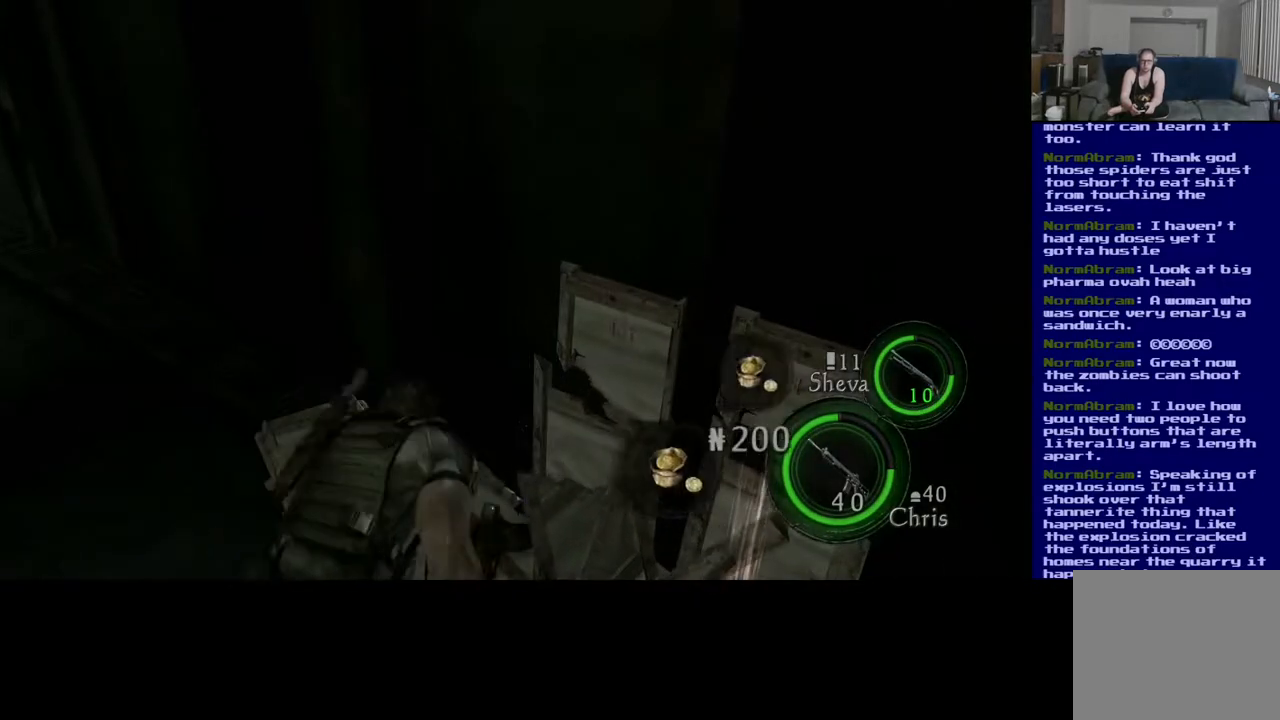
{"buttons": [], "left_stick": "right", "right_stick": "center", "events": [[183, "left_stick", "right"]]}
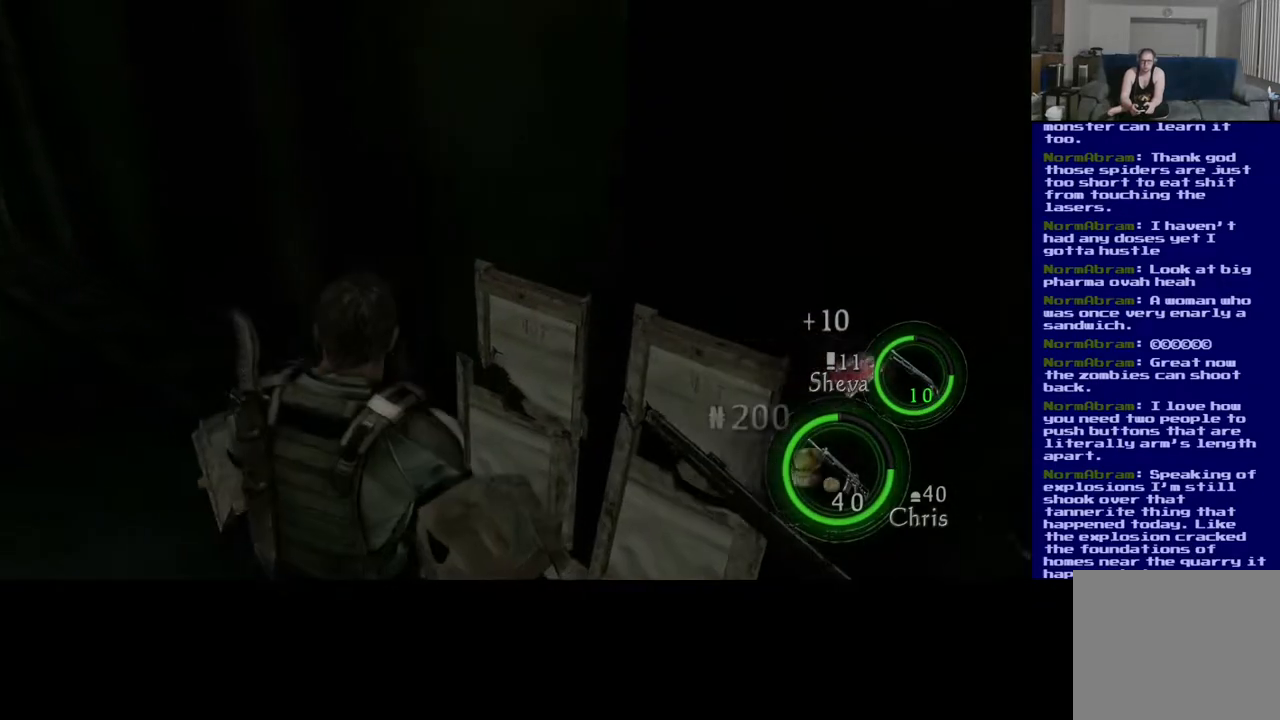
{"buttons": [], "left_stick": "down", "right_stick": "down-right", "events": [[250, "left_stick", "down-right"], [367, "right_stick", "down-right"], [383, "left_stick", "down"]]}
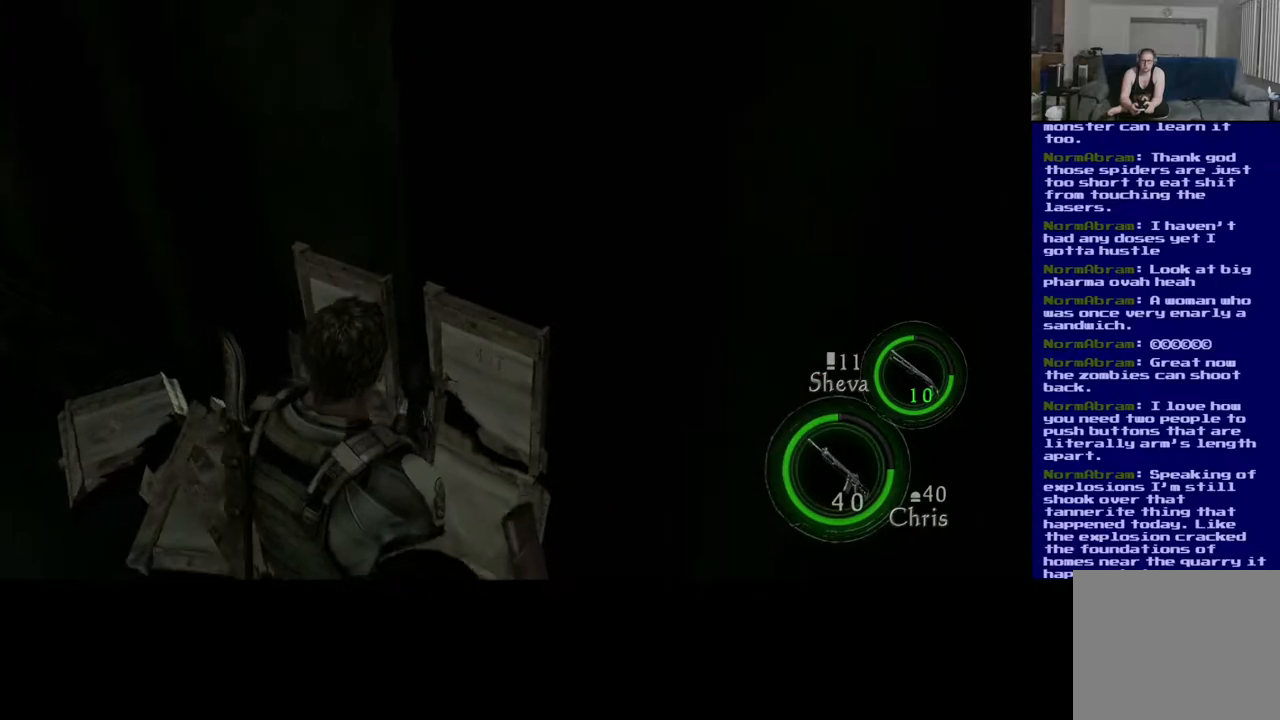
{"buttons": [], "left_stick": "down-right", "right_stick": "down-right", "events": [[350, "left_stick", "down-right"]]}
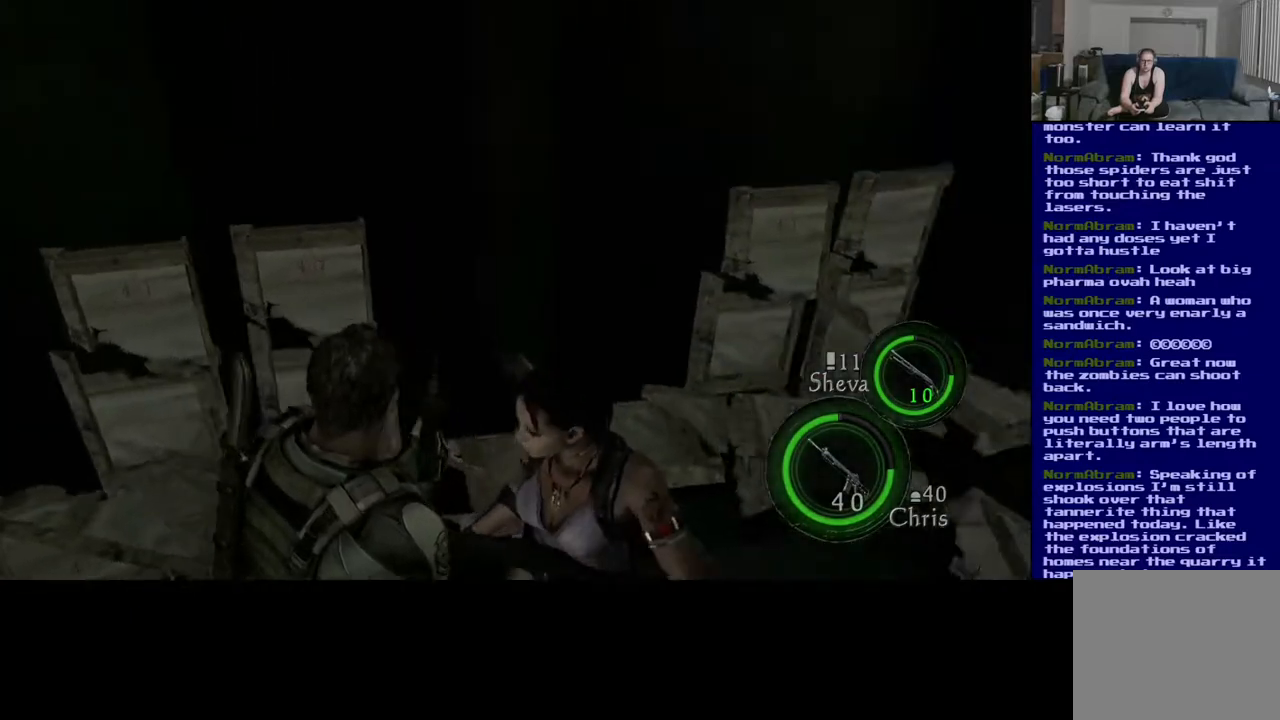
{"buttons": [], "left_stick": "up-left", "right_stick": "right", "events": [[33, "left_stick", "up-right"], [117, "left_stick", "up-left"], [150, "right_stick", "up-right"], [200, "right_stick", "up"], [383, "right_stick", "right"]]}
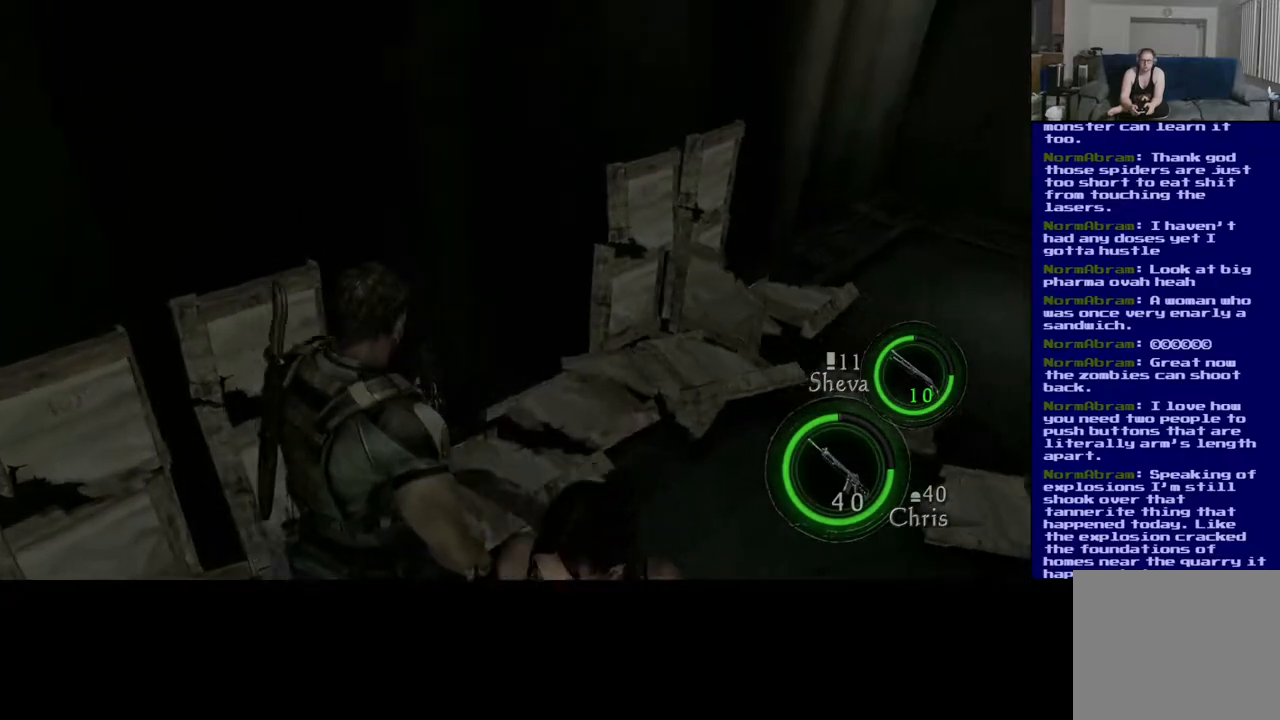
{"buttons": [], "left_stick": "up-right", "right_stick": "right", "events": [[367, "left_stick", "up-right"]]}
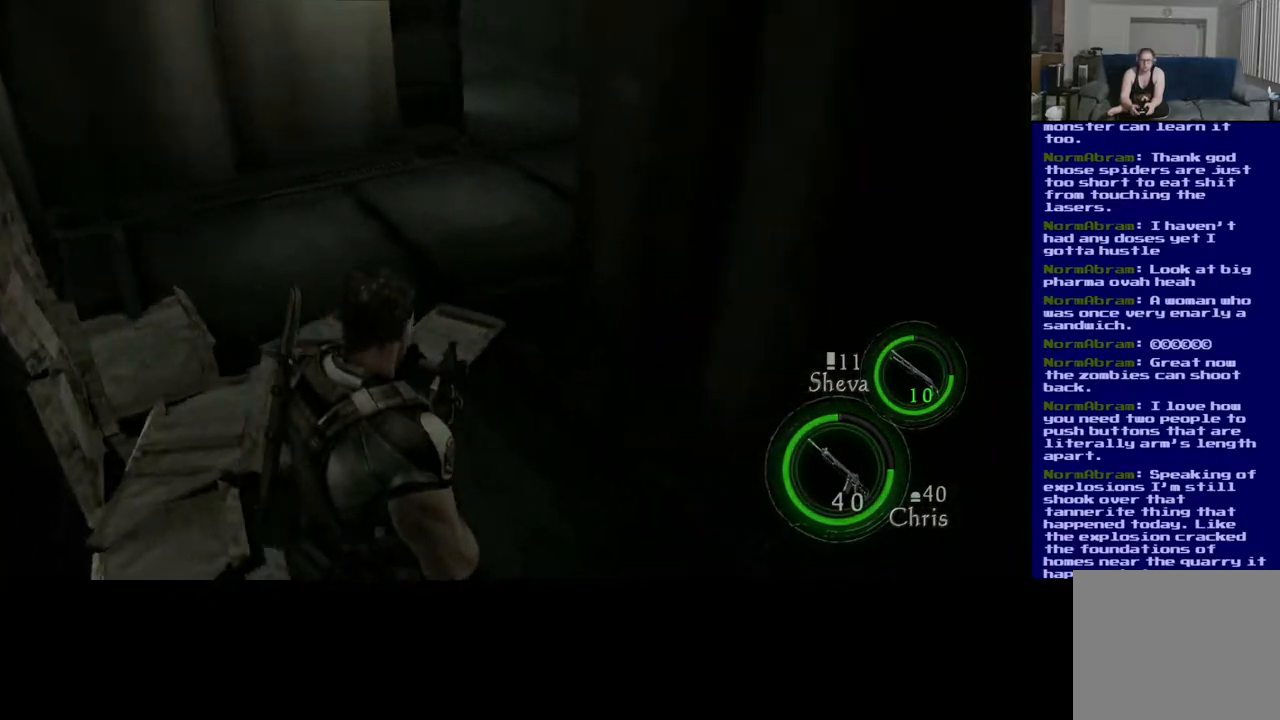
{"buttons": [], "left_stick": "up-right", "right_stick": "right", "events": [[17, "left_stick", "right"], [467, "left_stick", "up-right"]]}
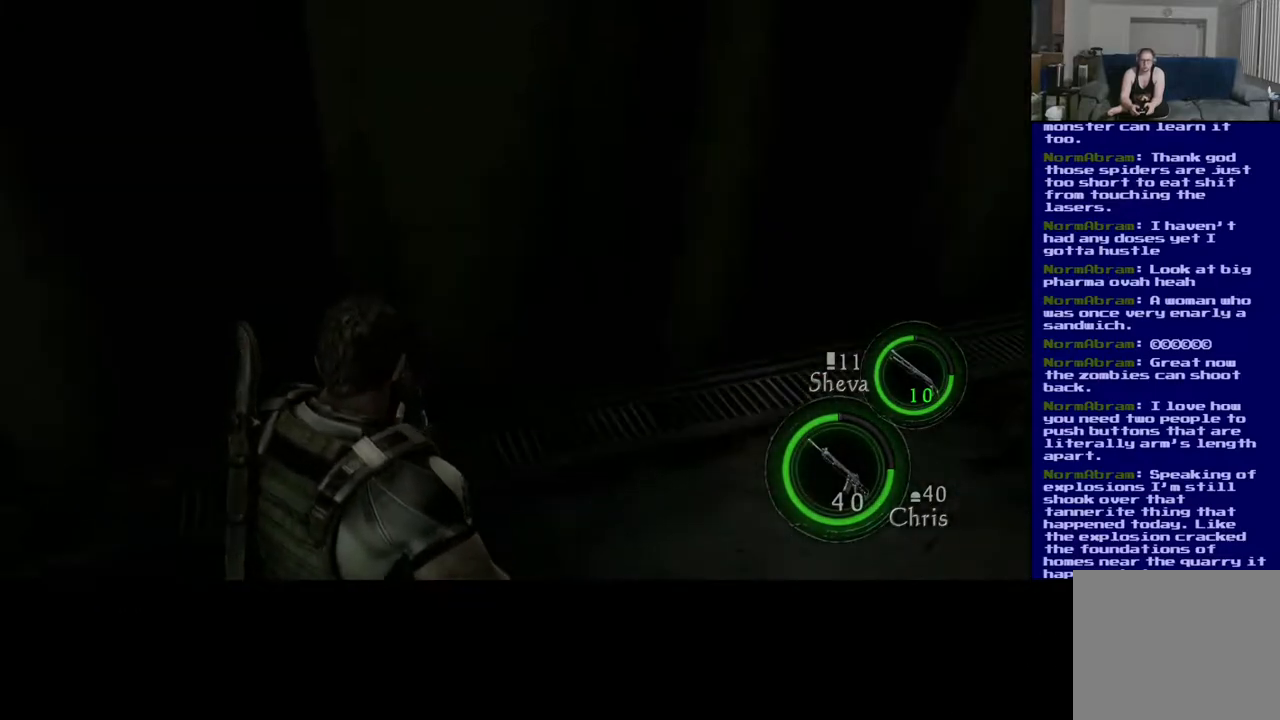
{"buttons": [], "left_stick": "center", "right_stick": "center", "events": [[150, "left_stick", "up"], [350, "right_stick", "center"], [417, "left_stick", "center"]]}
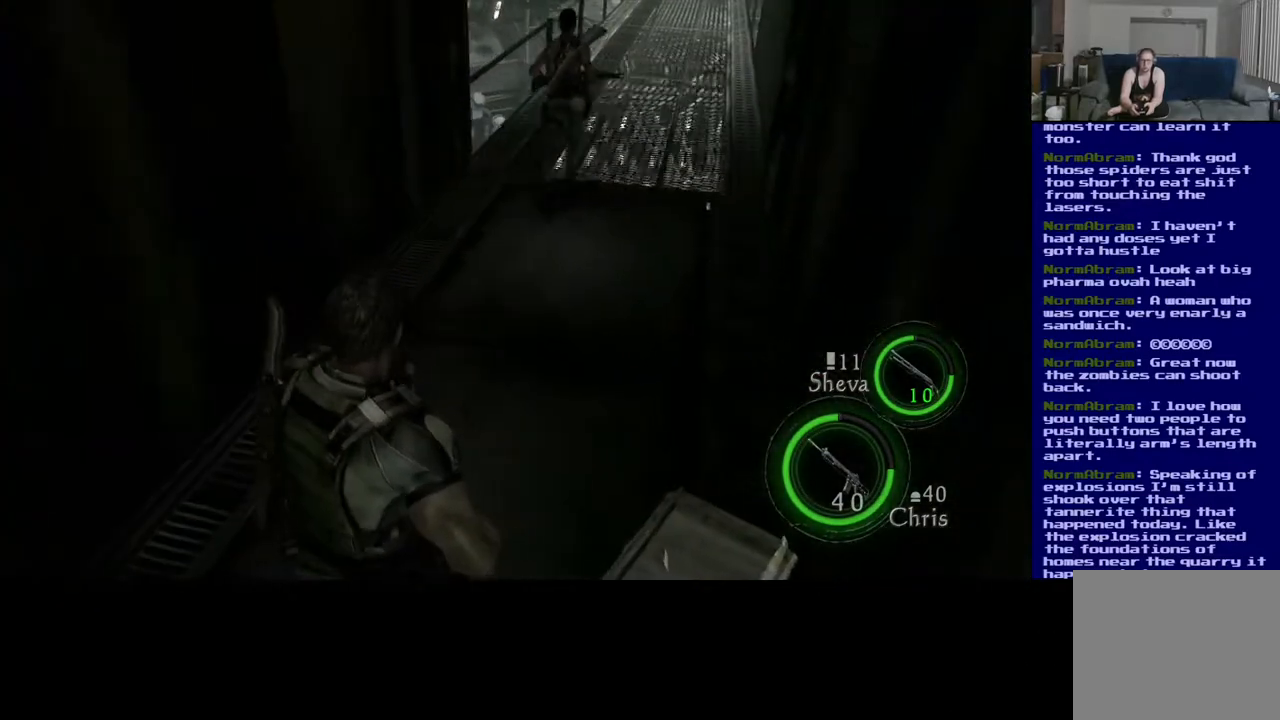
{"buttons": [], "left_stick": "center", "right_stick": "center", "events": [[333, "A", "down"], [450, "A", "up"]]}
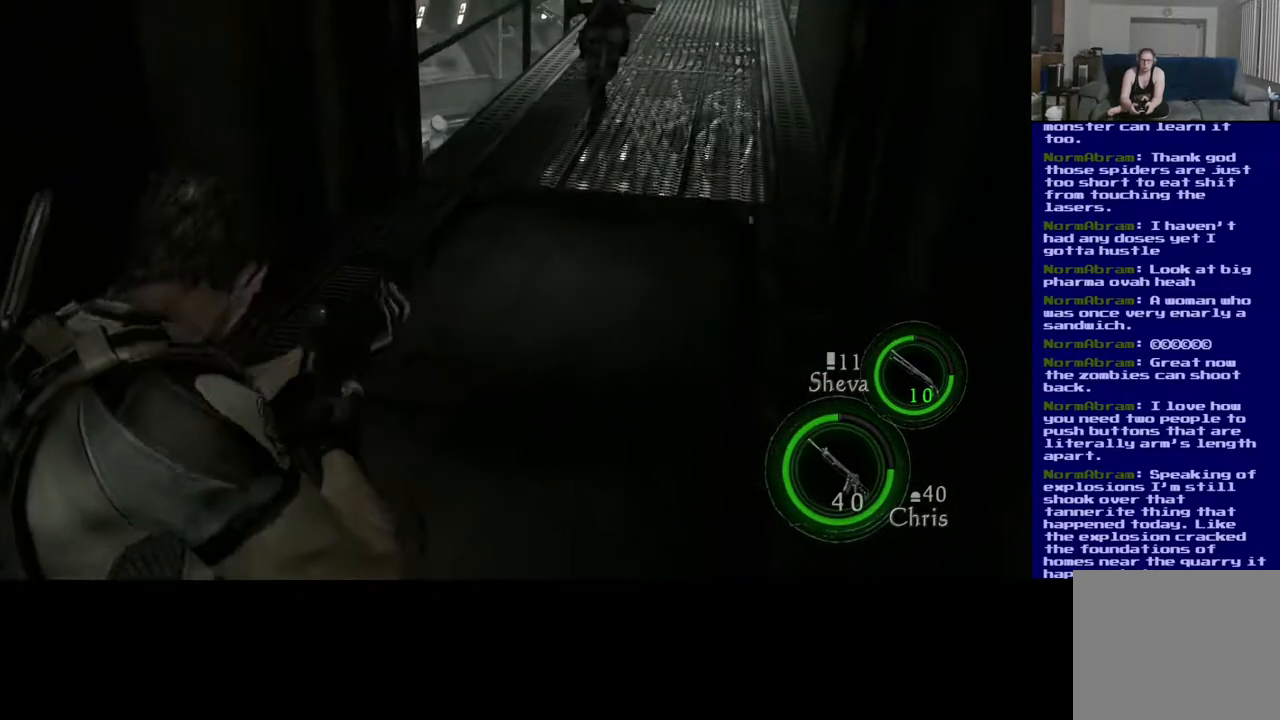
{"buttons": [], "left_stick": "center", "right_stick": "center", "events": []}
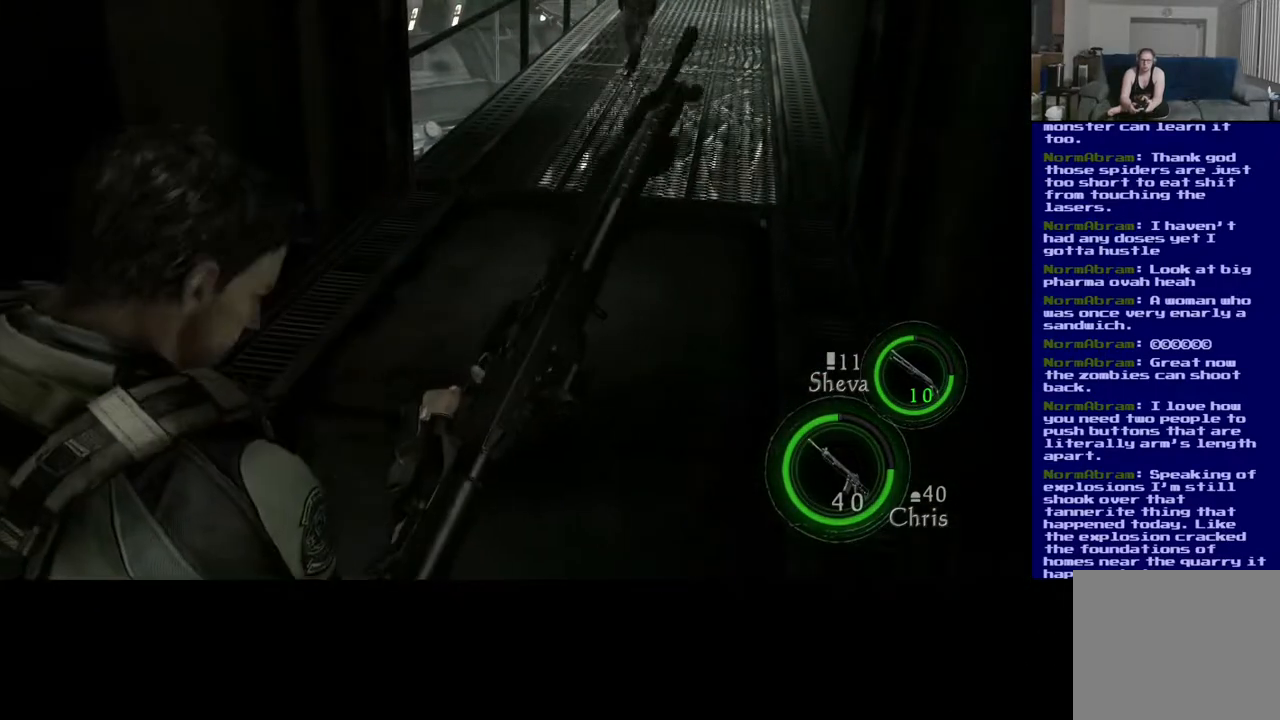
{"buttons": [], "left_stick": "center", "right_stick": "center", "events": []}
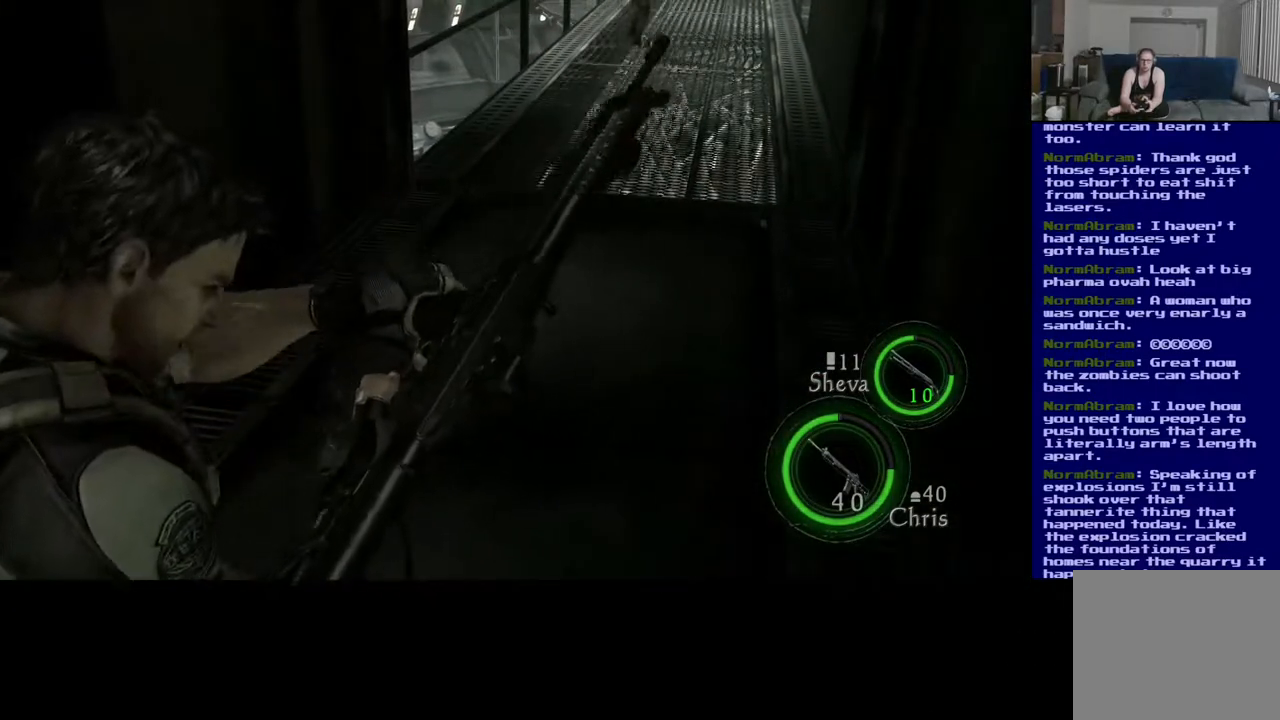
{"buttons": [], "left_stick": "center", "right_stick": "center", "events": []}
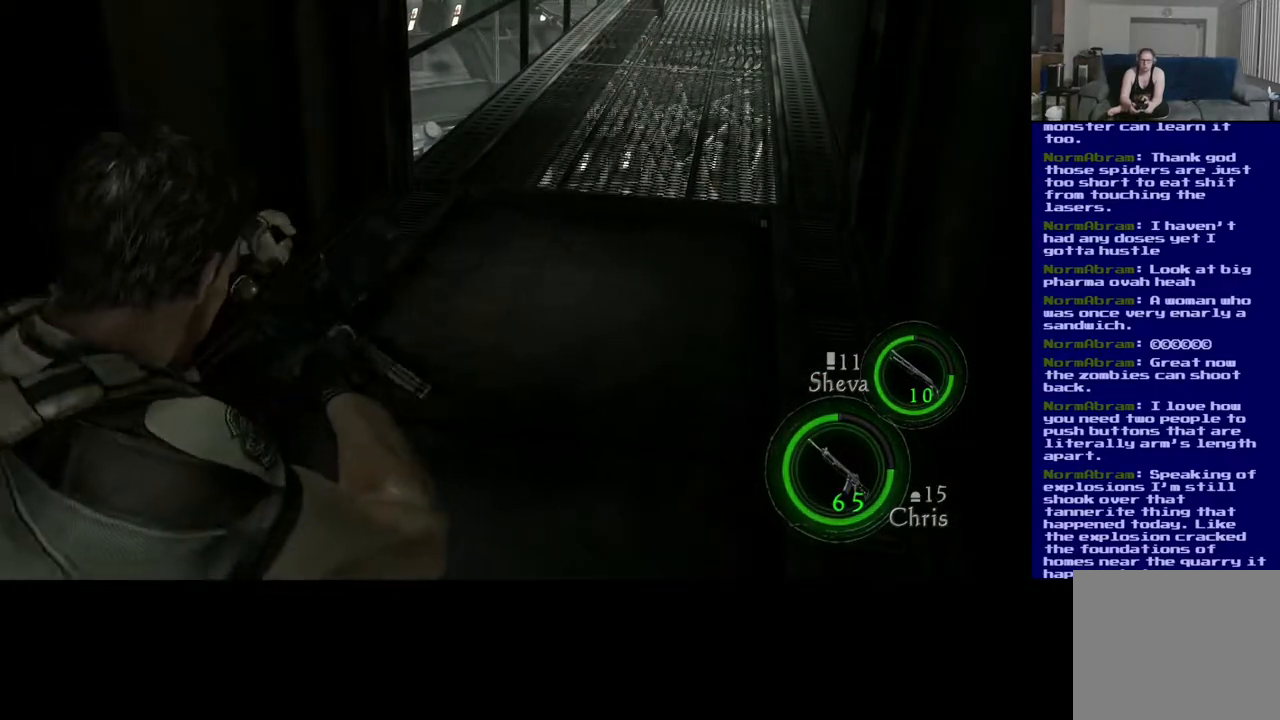
{"buttons": [], "left_stick": "center", "right_stick": "center", "events": []}
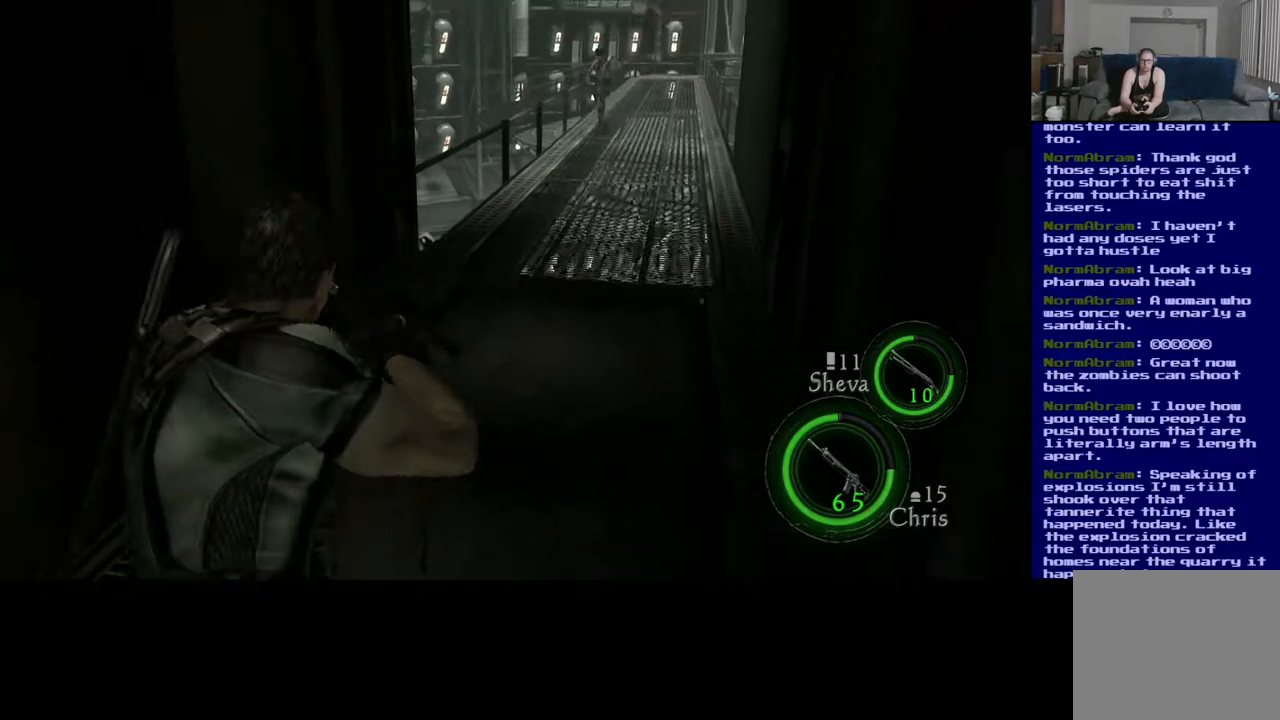
{"buttons": [], "left_stick": "center", "right_stick": "up", "events": [[483, "right_stick", "up"]]}
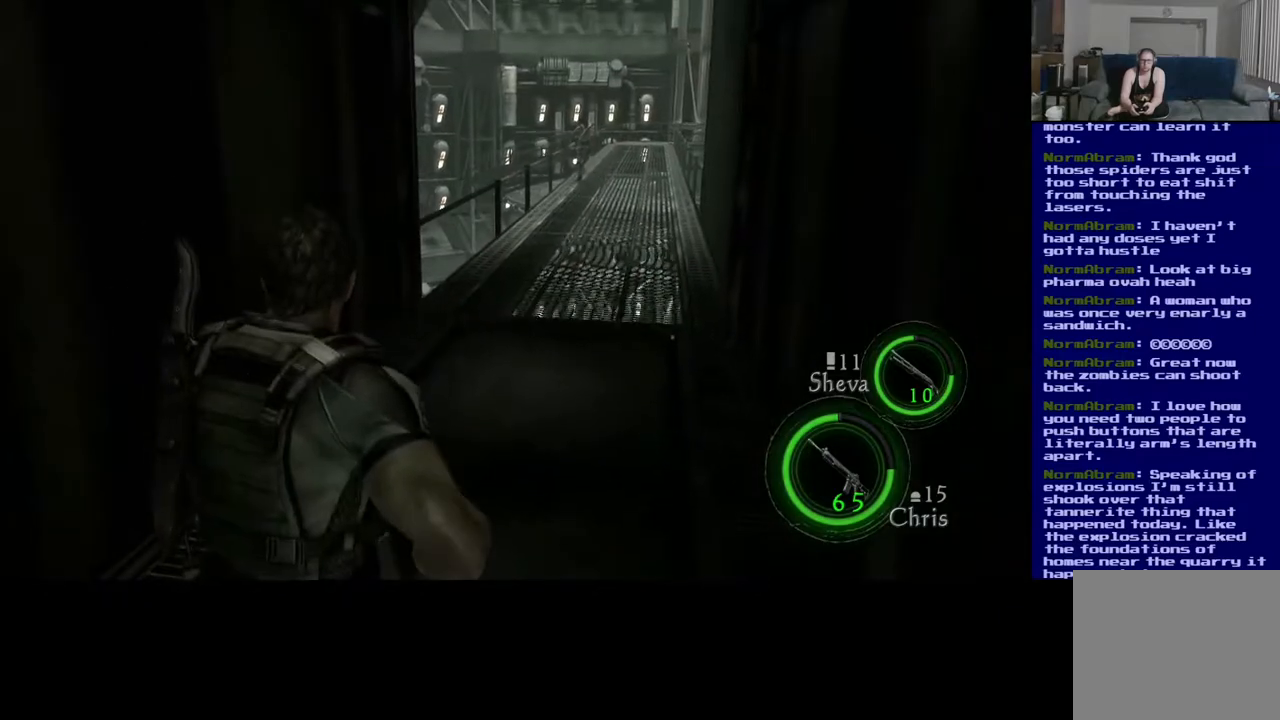
{"buttons": ["L3"], "left_stick": "up", "right_stick": "center", "events": [[117, "left_stick", "up"], [167, "right_stick", "right"], [217, "right_stick", "center"], [300, "L3", "down"]]}
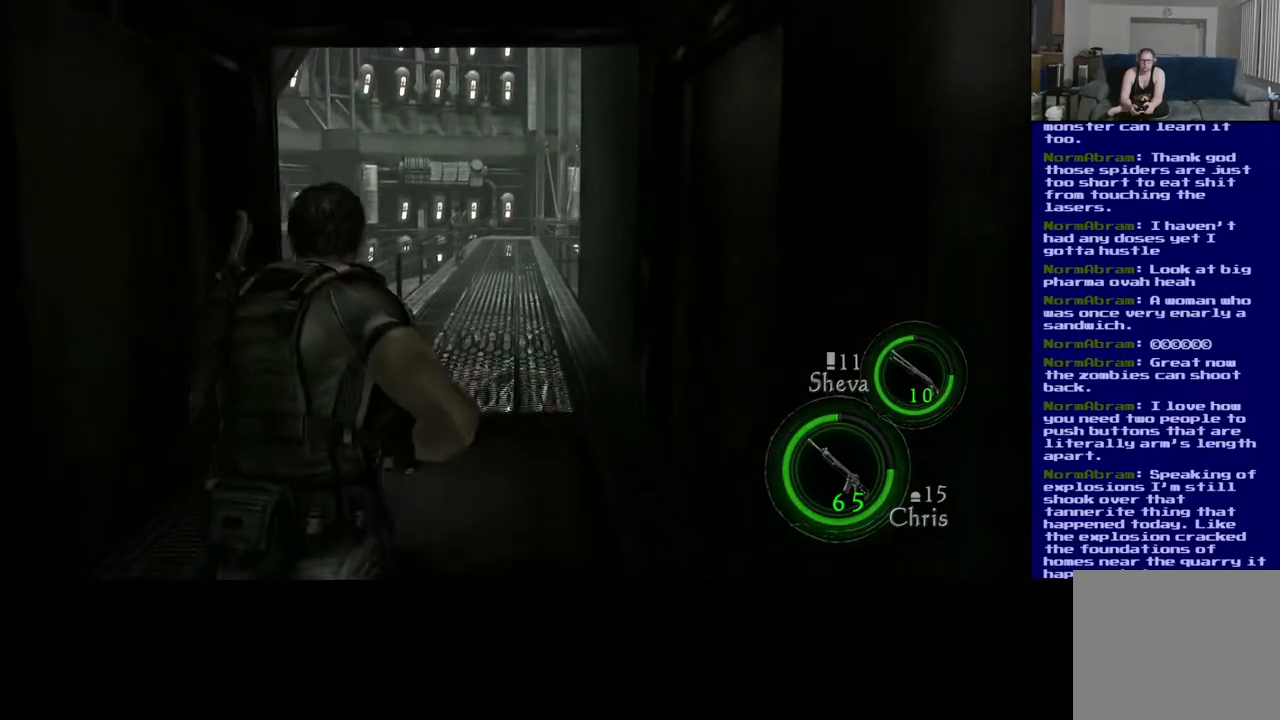
{"buttons": ["L3"], "left_stick": "up", "right_stick": "down-right", "events": [[400, "right_stick", "down-right"]]}
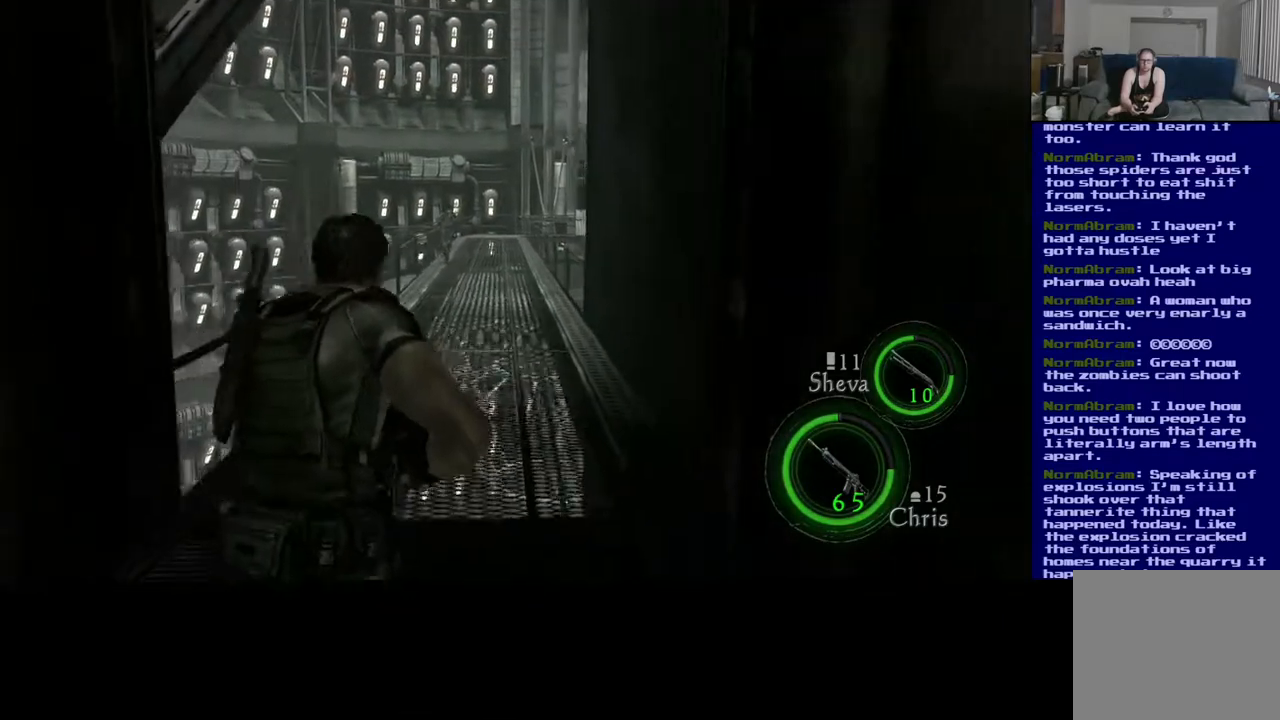
{"buttons": ["L3"], "left_stick": "up", "right_stick": "left", "events": [[117, "right_stick", "center"], [450, "right_stick", "left"]]}
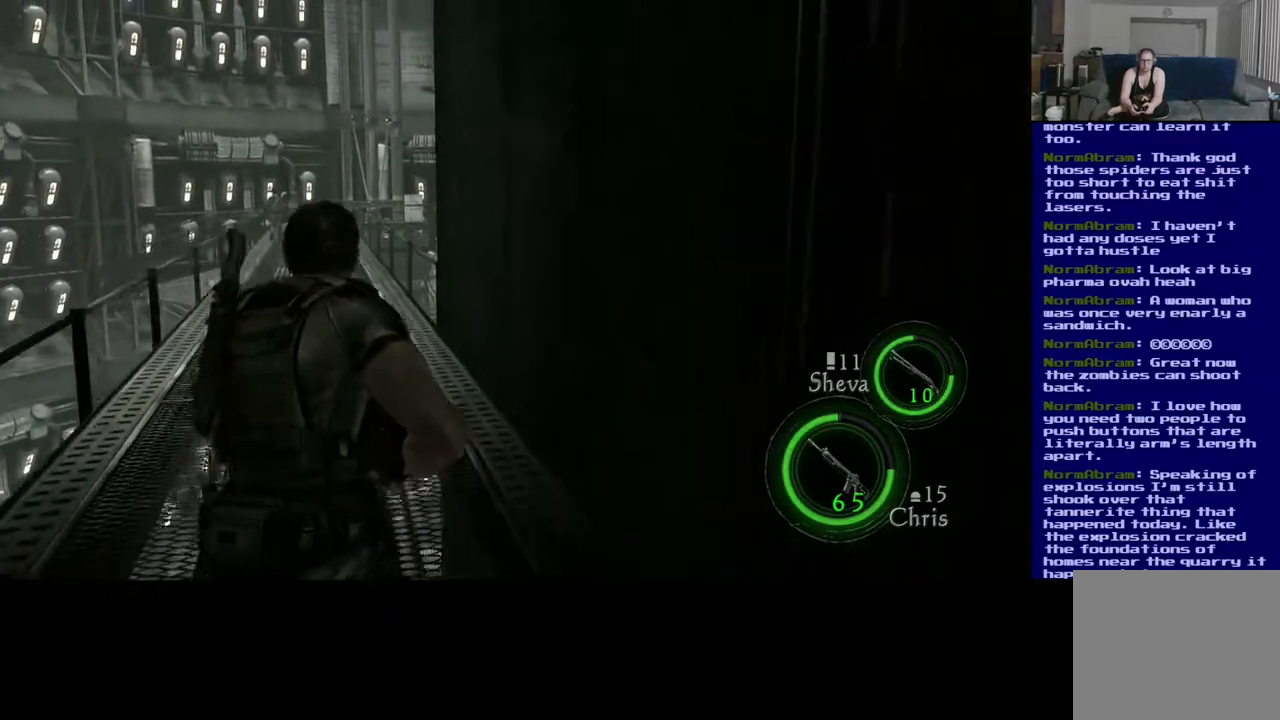
{"buttons": ["L3"], "left_stick": "up", "right_stick": "center", "events": [[150, "right_stick", "center"]]}
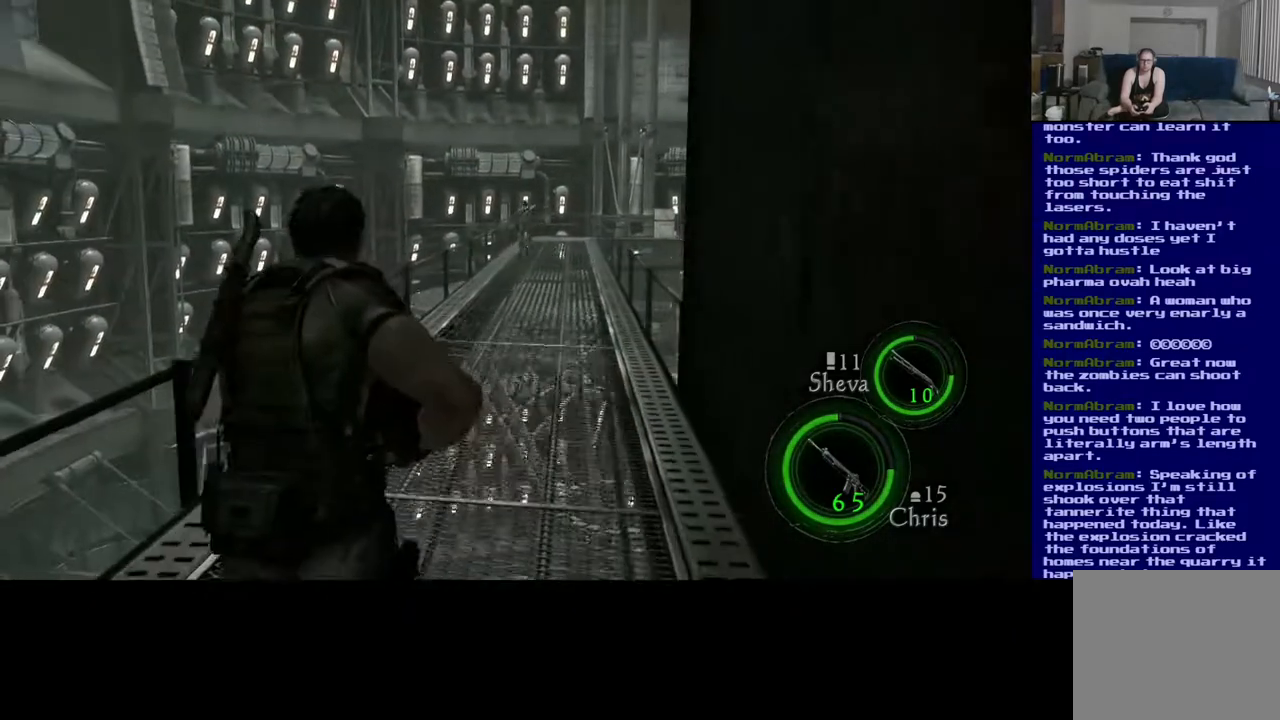
{"buttons": ["L3"], "left_stick": "up", "right_stick": "right", "events": [[483, "right_stick", "right"]]}
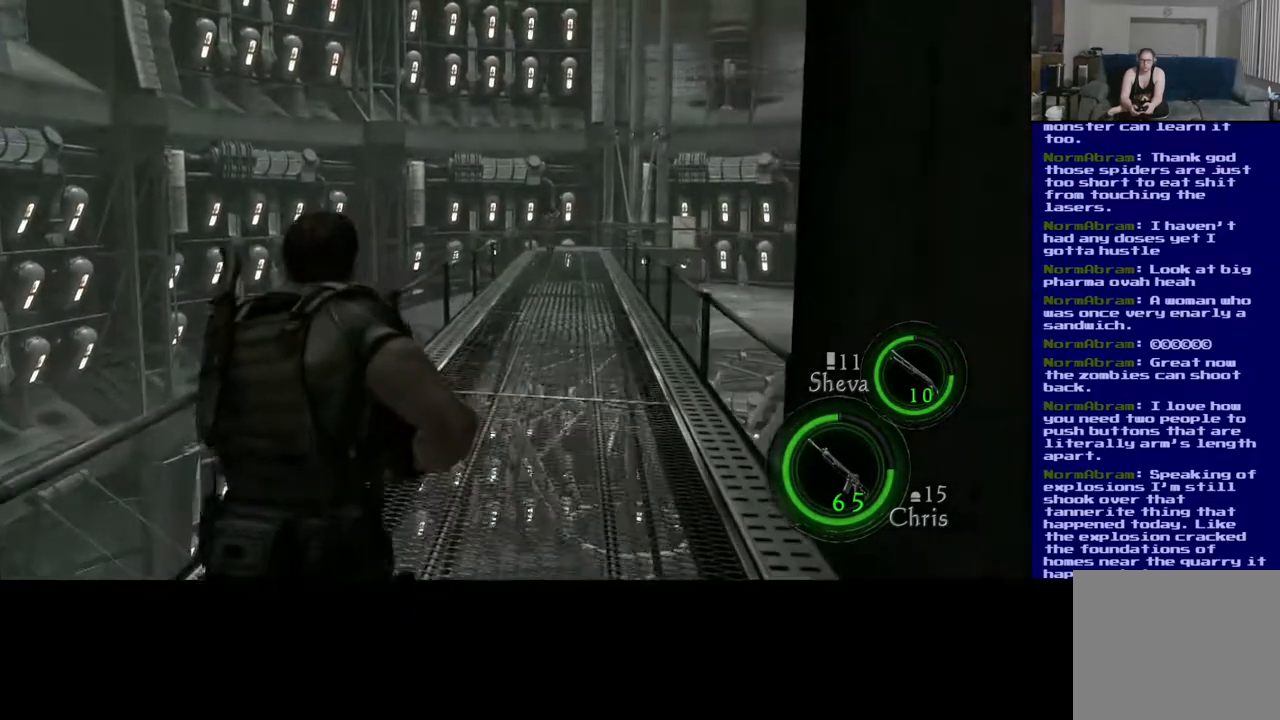
{"buttons": ["L3"], "left_stick": "up", "right_stick": "center", "events": [[150, "right_stick", "center"]]}
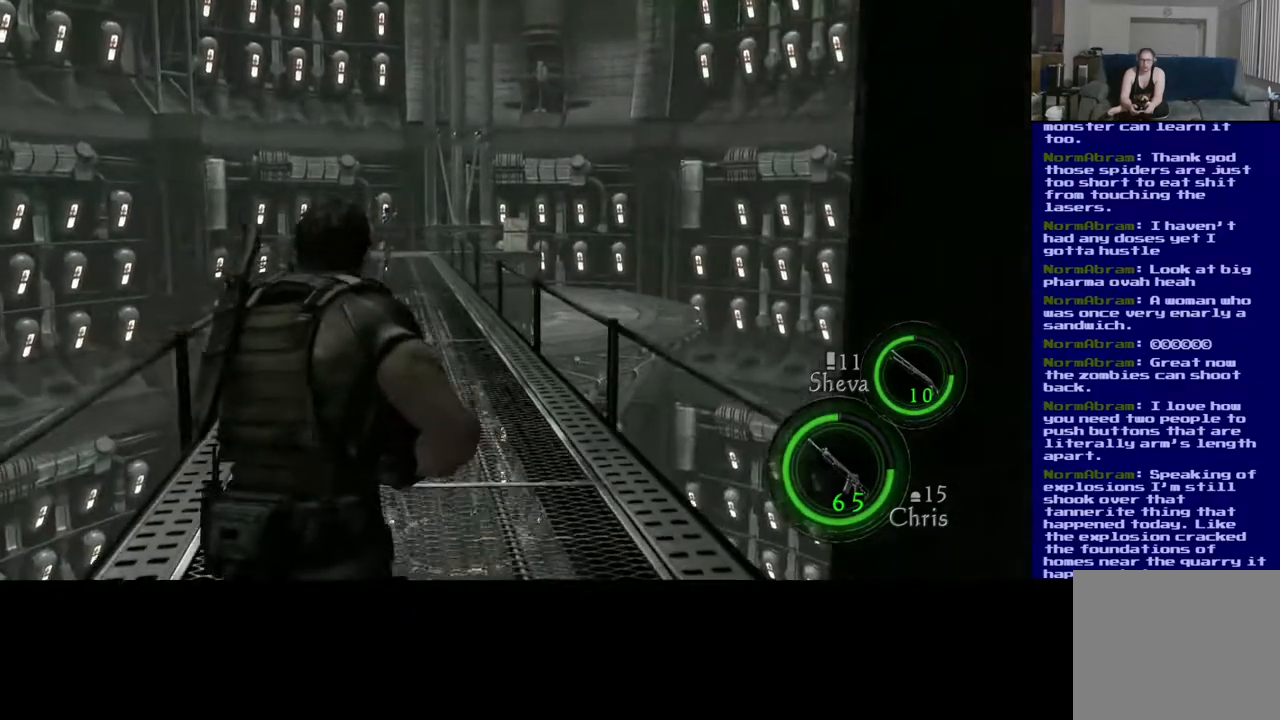
{"buttons": ["L3"], "left_stick": "up", "right_stick": "center", "events": []}
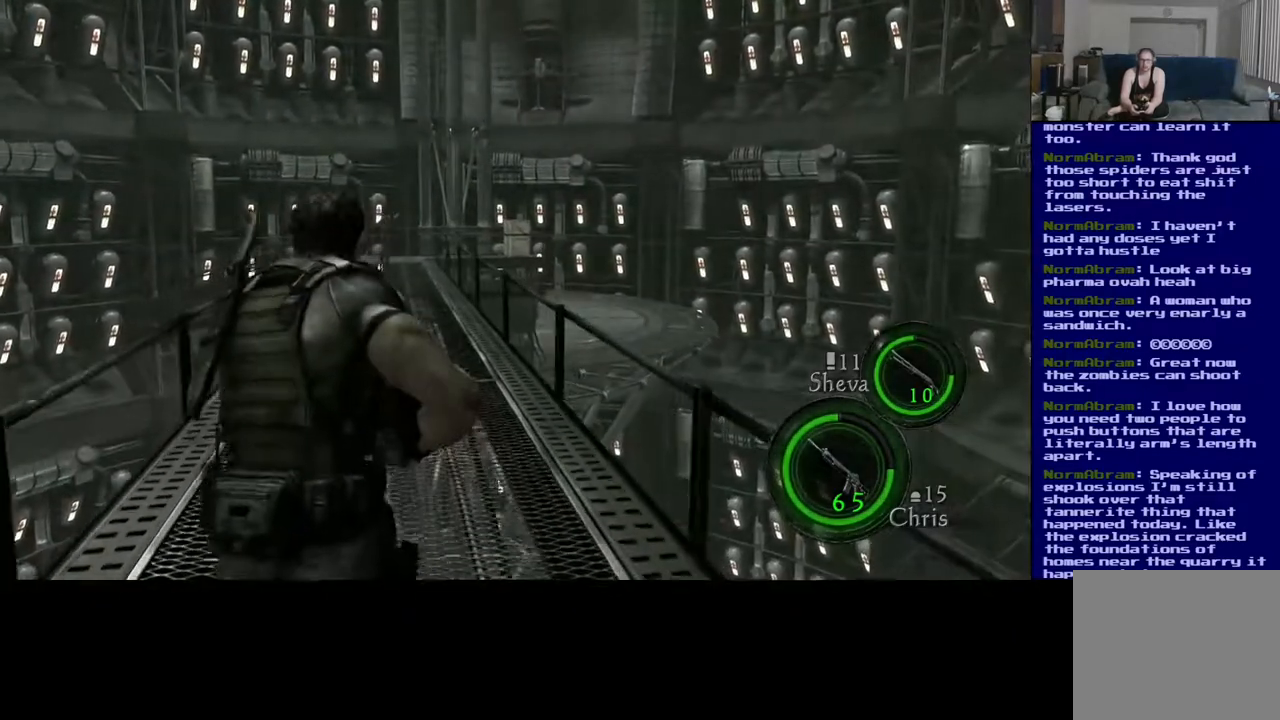
{"buttons": ["L3"], "left_stick": "up", "right_stick": "center", "events": []}
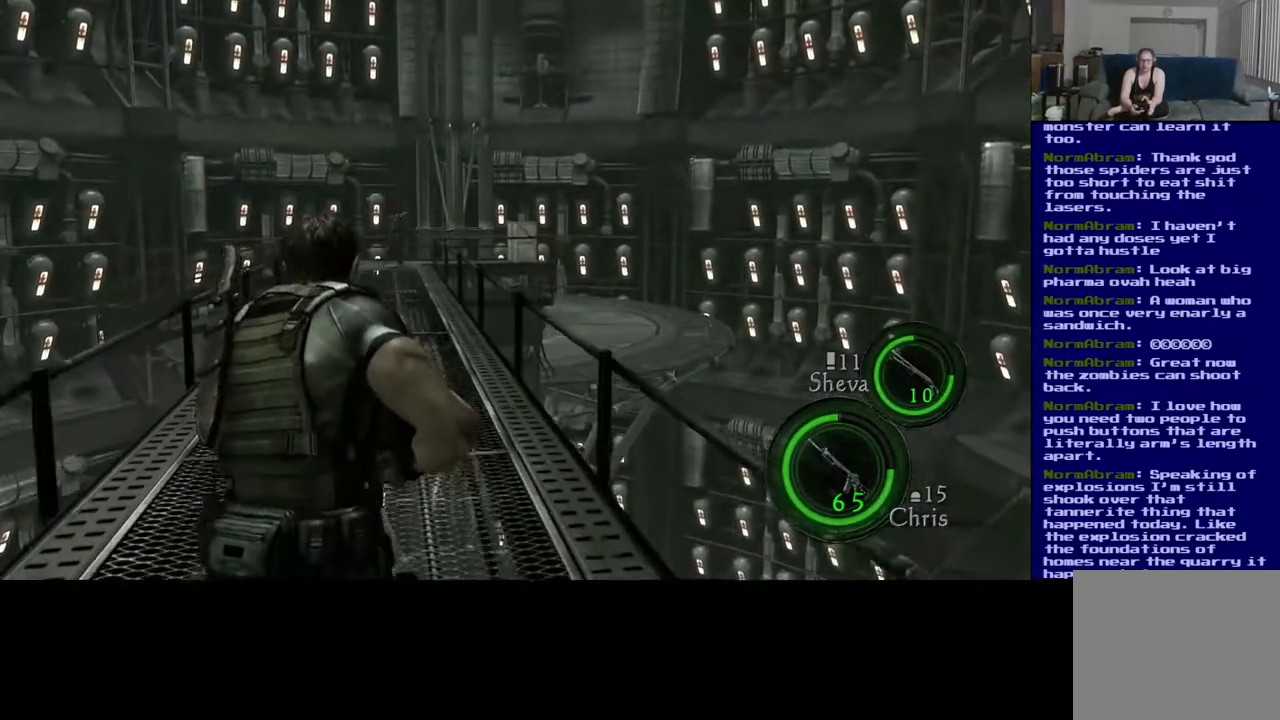
{"buttons": ["L3"], "left_stick": "up", "right_stick": "center", "events": []}
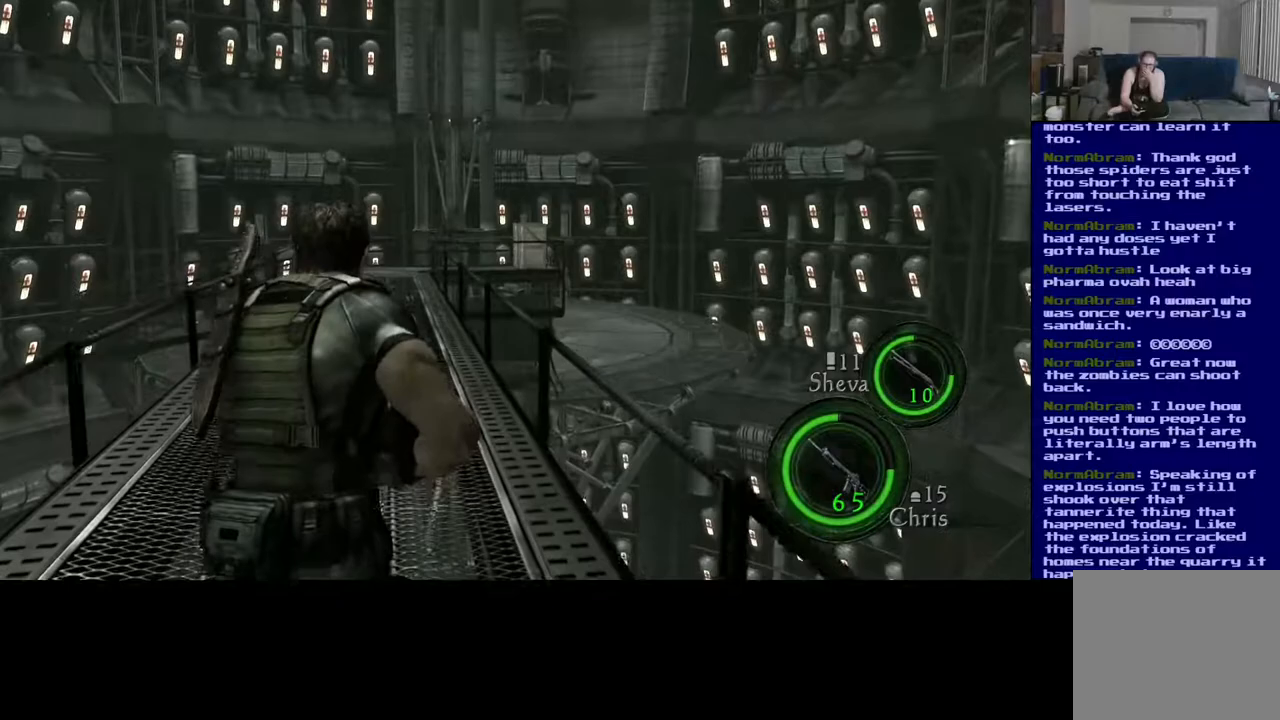
{"buttons": ["L3"], "left_stick": "up-left", "right_stick": "center", "events": [[33, "left_stick", "up-left"]]}
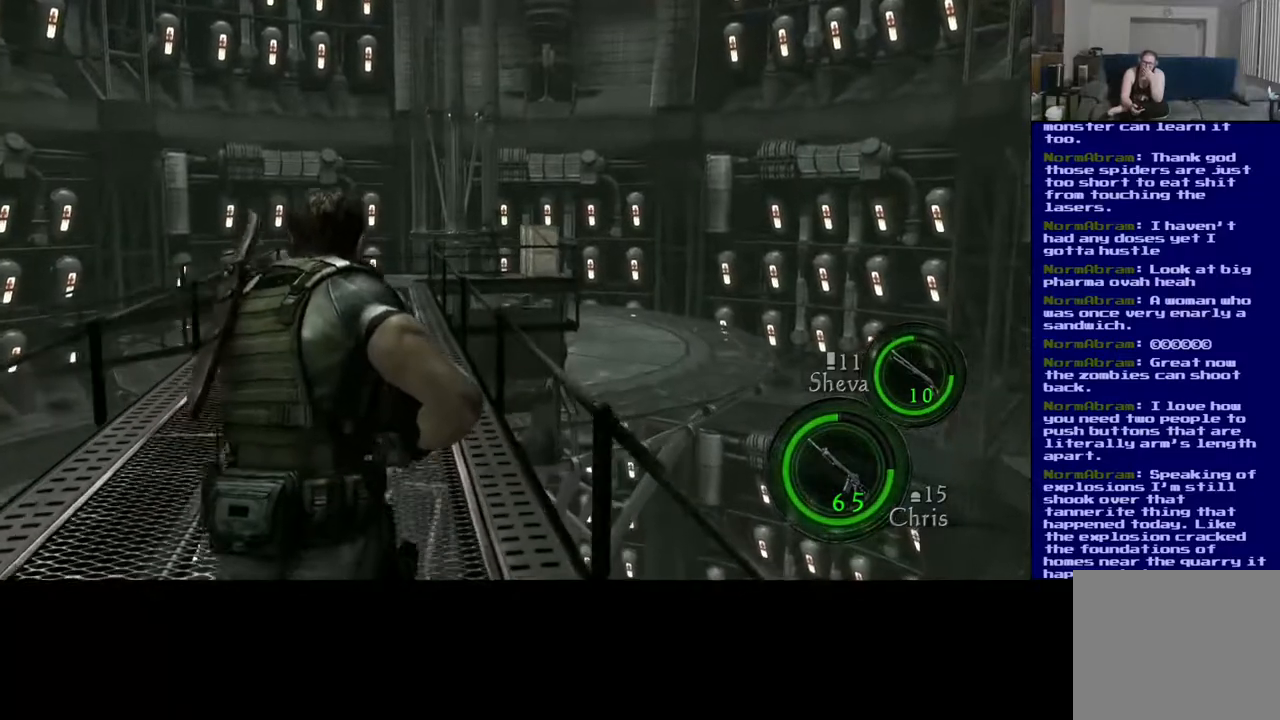
{"buttons": ["L3"], "left_stick": "up-left", "right_stick": "center", "events": []}
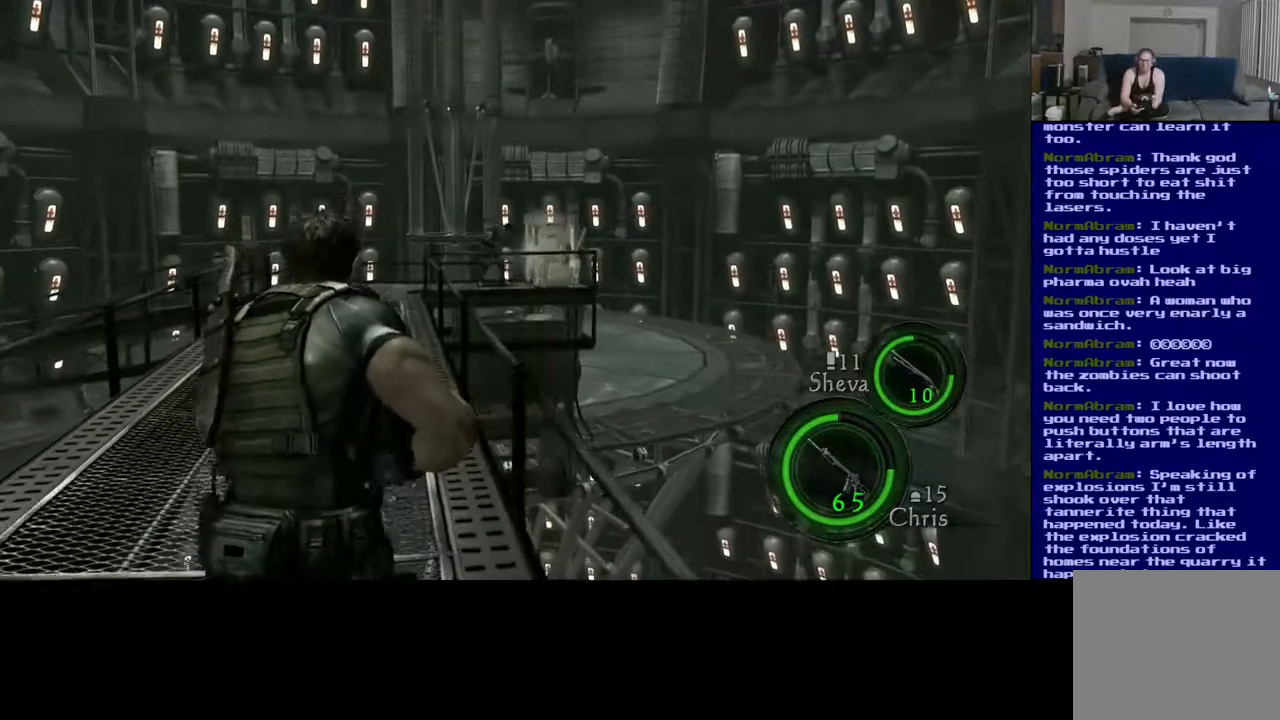
{"buttons": ["L3"], "left_stick": "up-left", "right_stick": "down-left", "events": [[433, "right_stick", "down-left"]]}
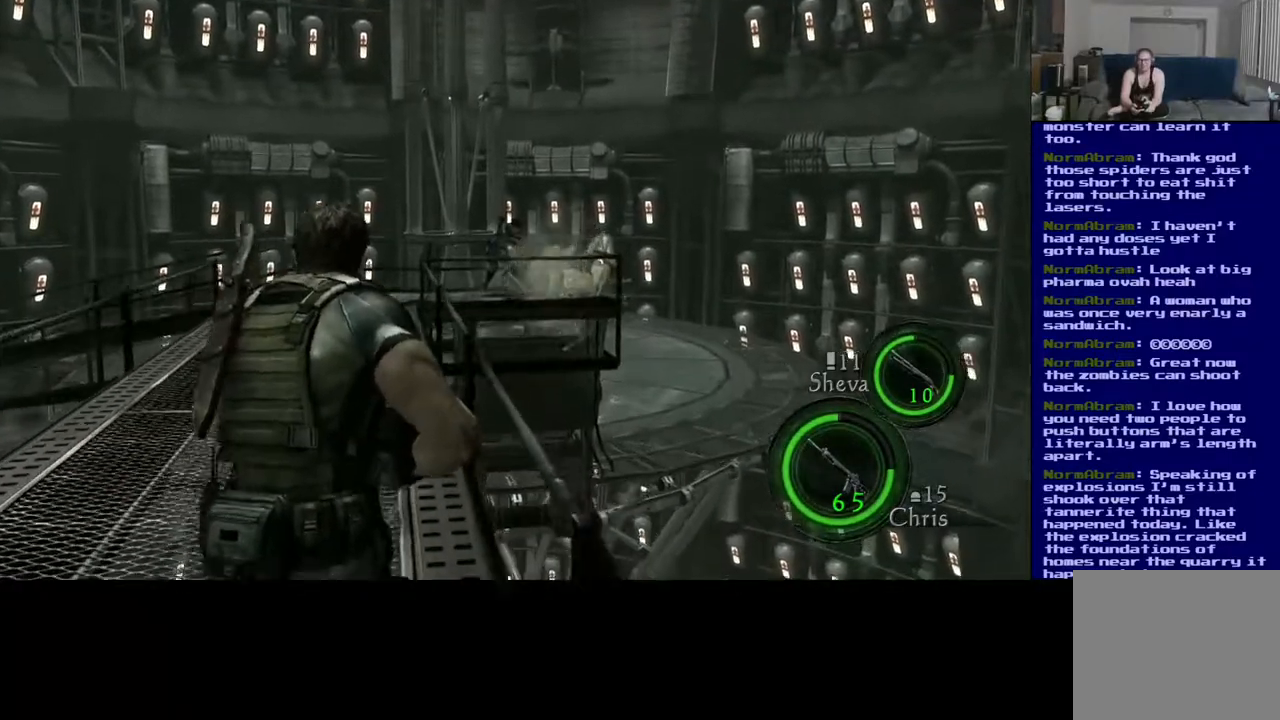
{"buttons": ["L3"], "left_stick": "up-left", "right_stick": "center", "events": [[133, "right_stick", "center"]]}
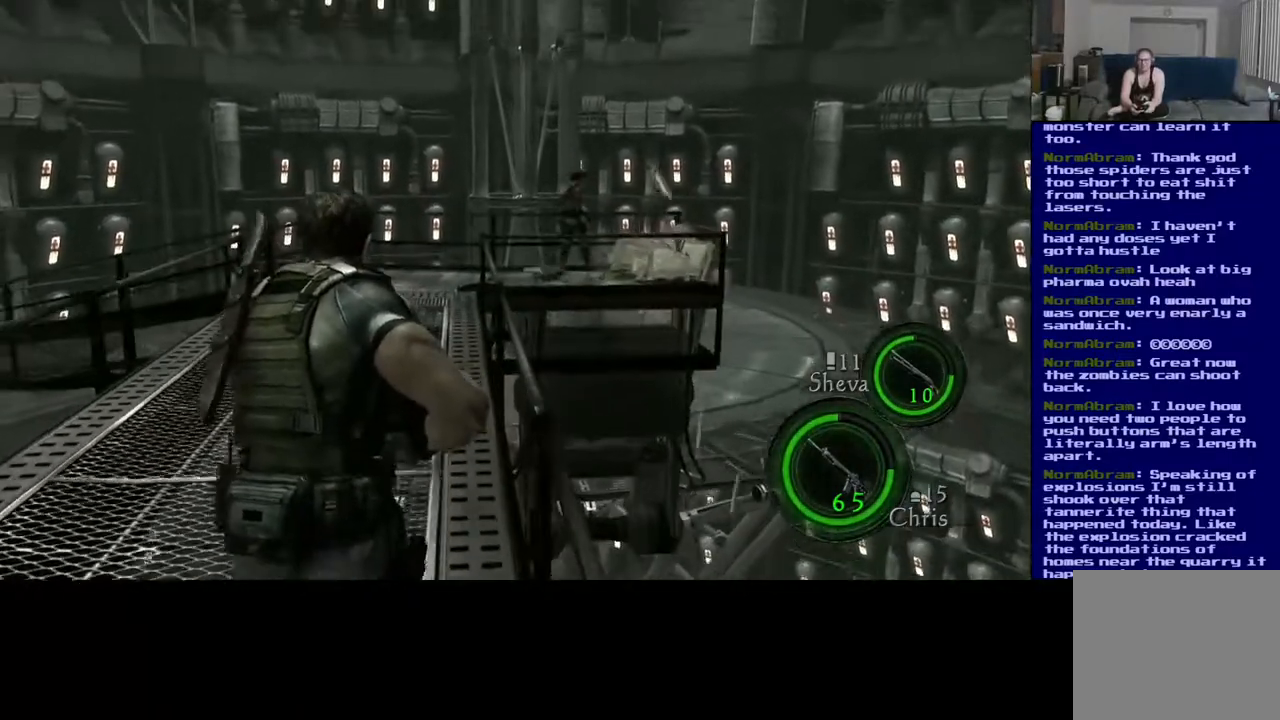
{"buttons": ["L3"], "left_stick": "up-left", "right_stick": "center", "events": []}